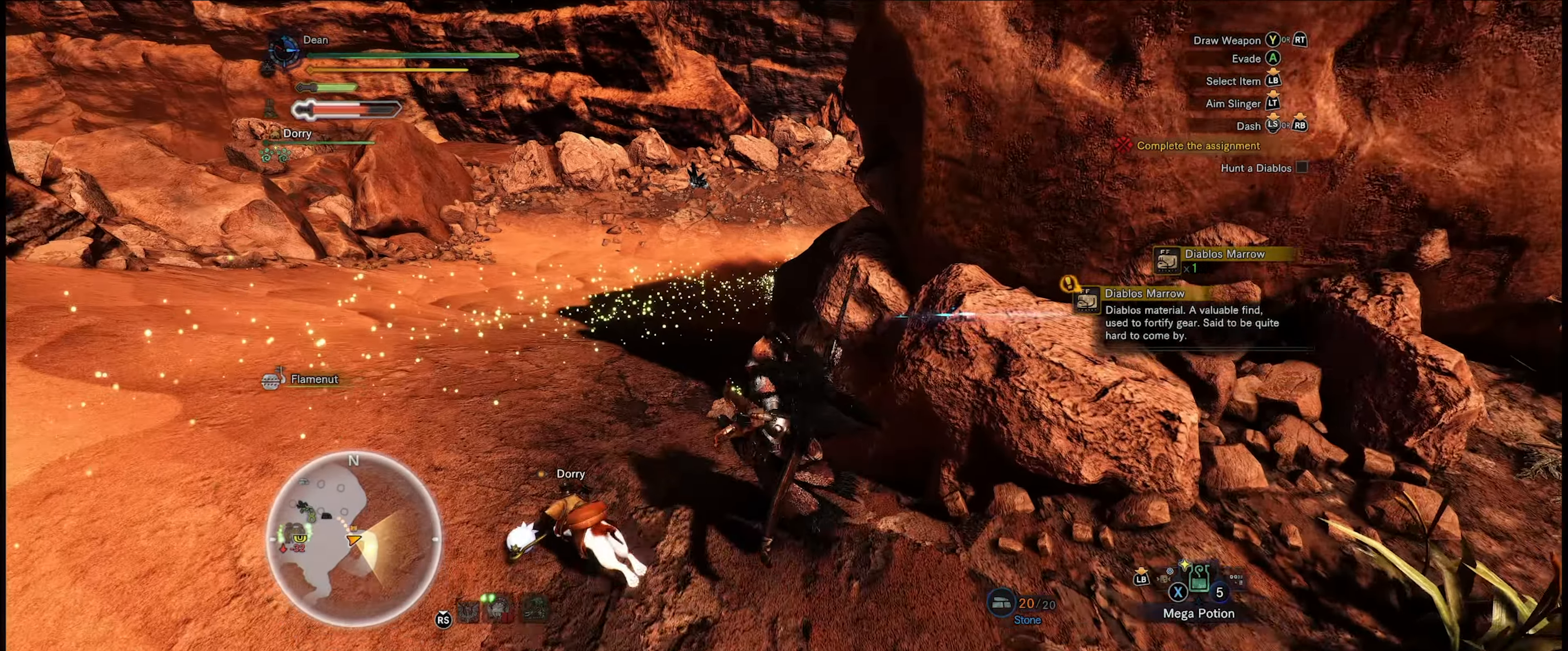
Gameplay with a controller (Xbox layout); each line is a JSON object with the inputs held at the frame after it. "events" lists button and stick changes between this image and that frame as [ms after this image, input, new state], when the widget could be followed in between. Not read: L3 R3.
{"buttons": ["R1"], "left_stick": "up", "right_stick": "center", "events": [[283, "left_stick", "up"]]}
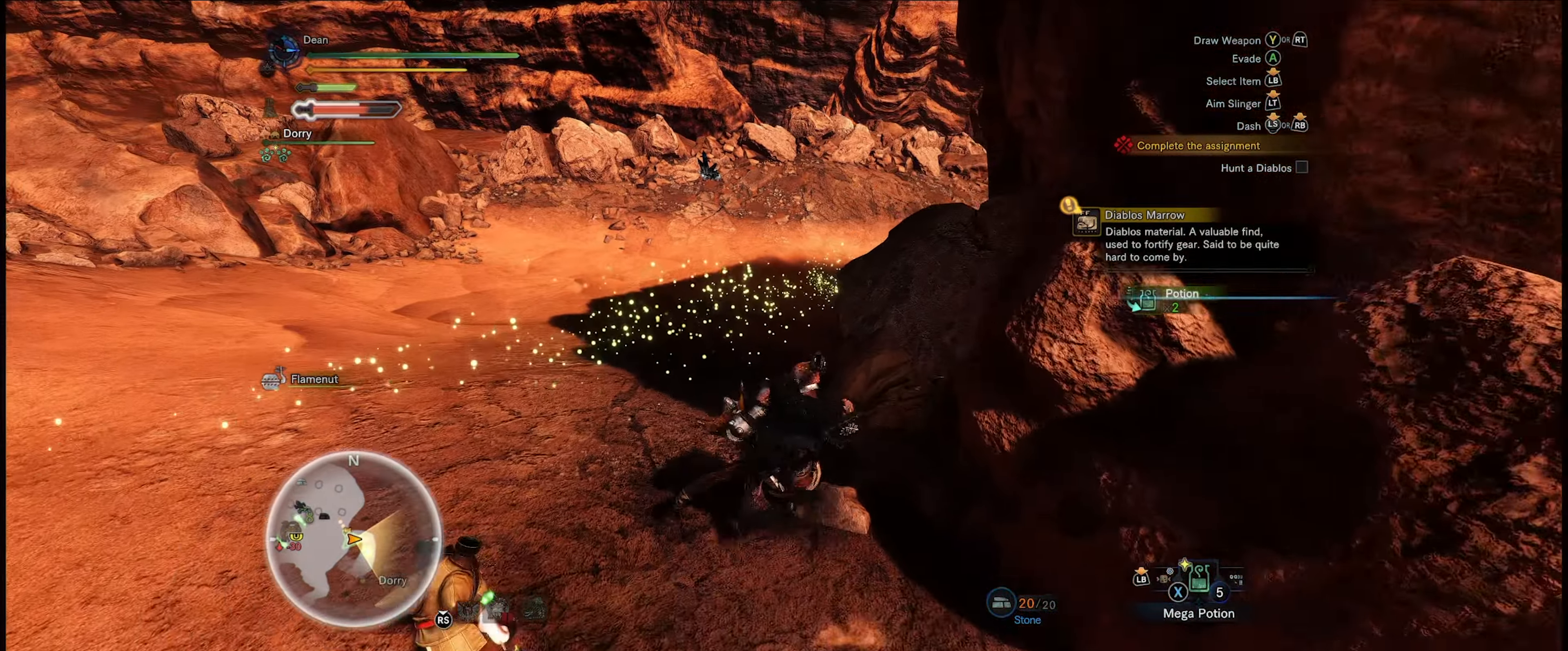
{"buttons": ["R1"], "left_stick": "up", "right_stick": "center", "events": []}
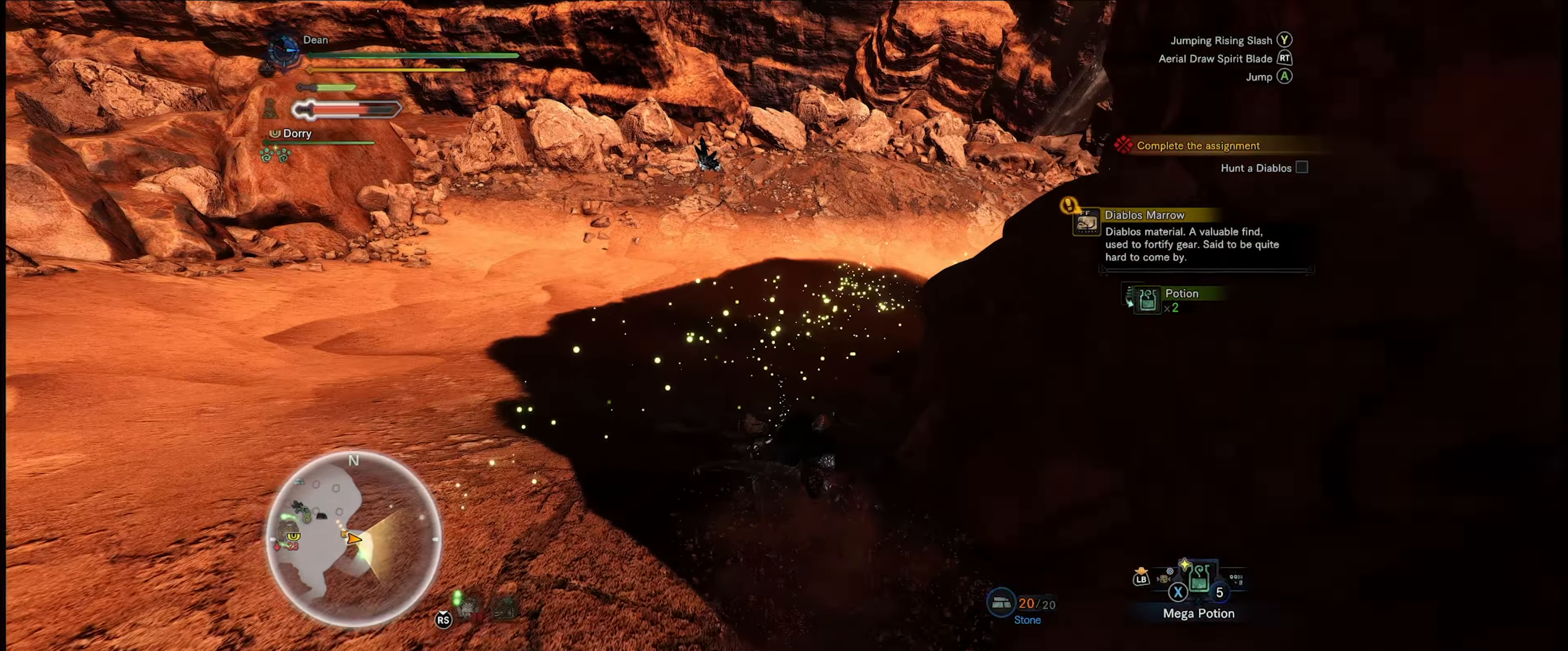
{"buttons": ["R1"], "left_stick": "up", "right_stick": "center", "events": []}
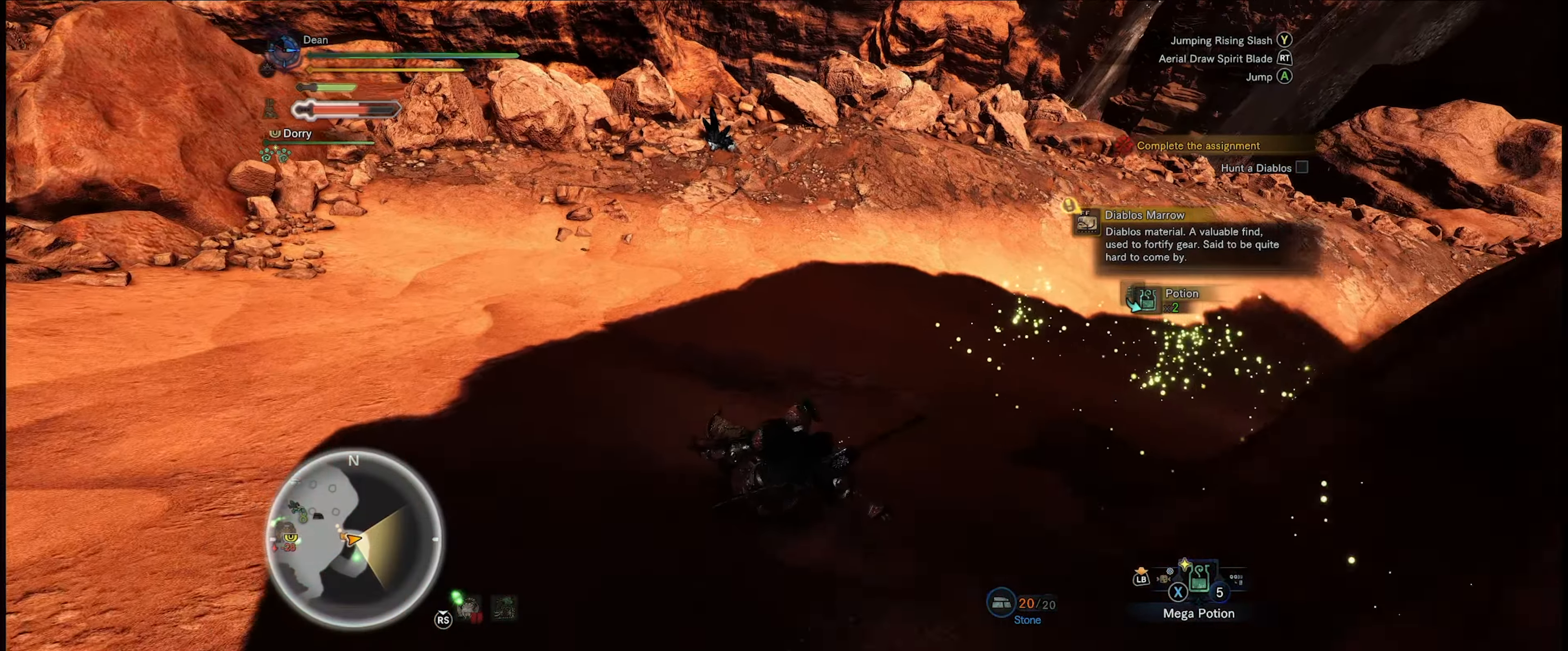
{"buttons": ["R1"], "left_stick": "up", "right_stick": "center", "events": []}
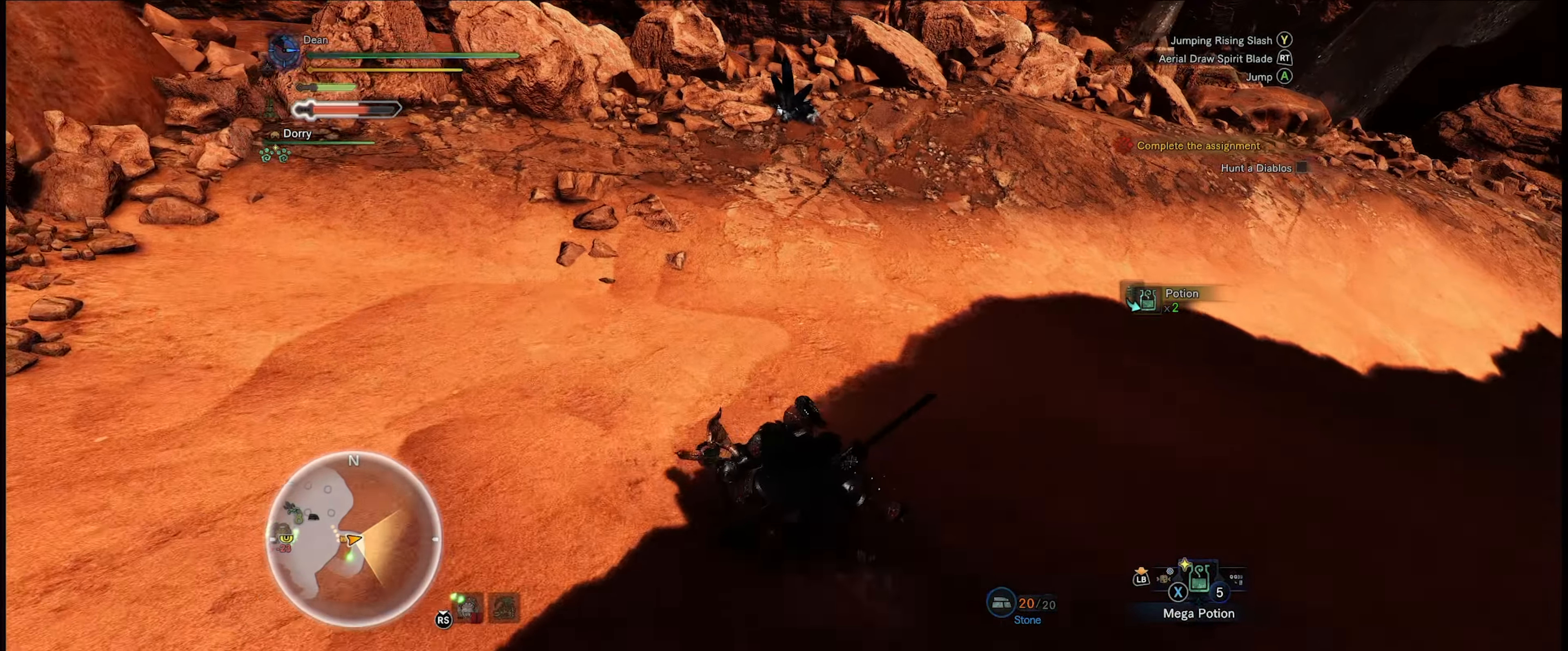
{"buttons": ["R1"], "left_stick": "up", "right_stick": "right", "events": [[133, "right_stick", "right"]]}
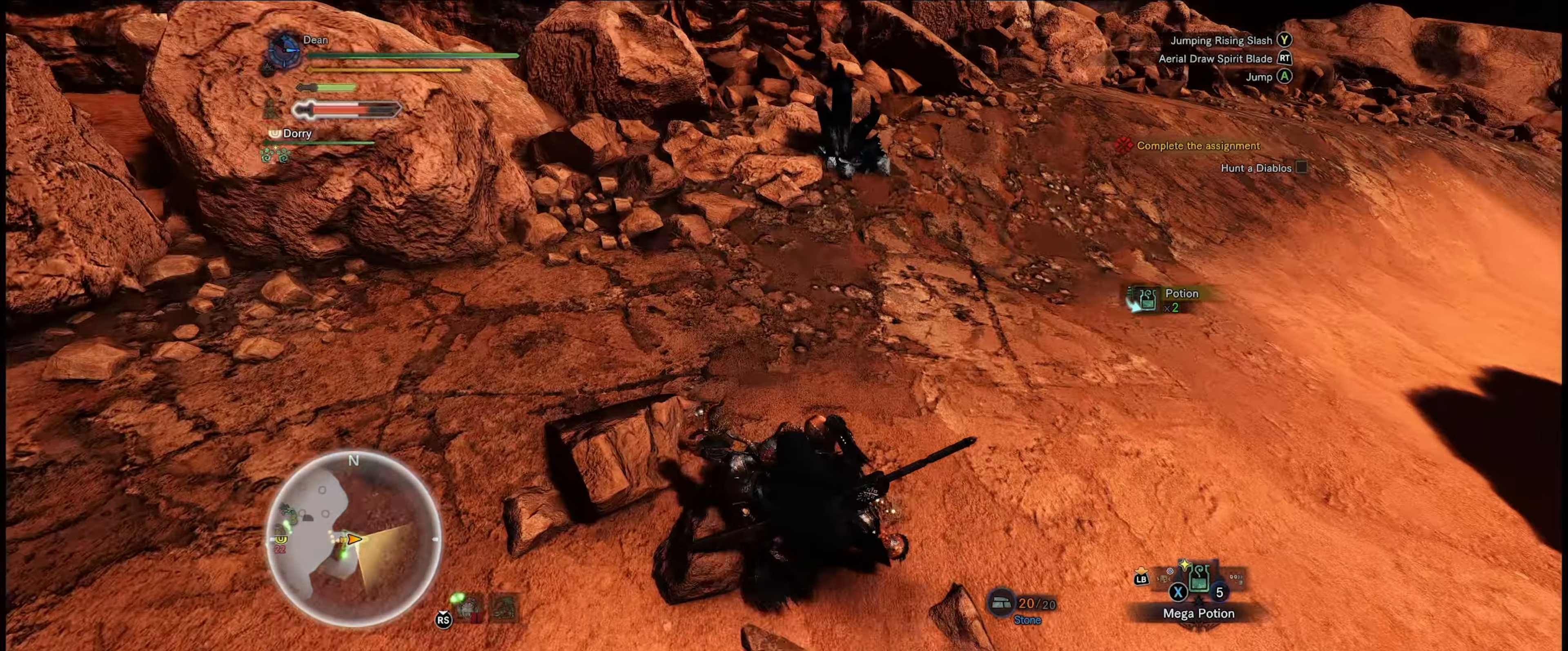
{"buttons": [], "left_stick": "up", "right_stick": "center", "events": [[267, "R1", "up"], [267, "right_stick", "center"], [400, "B", "down"], [484, "B", "up"]]}
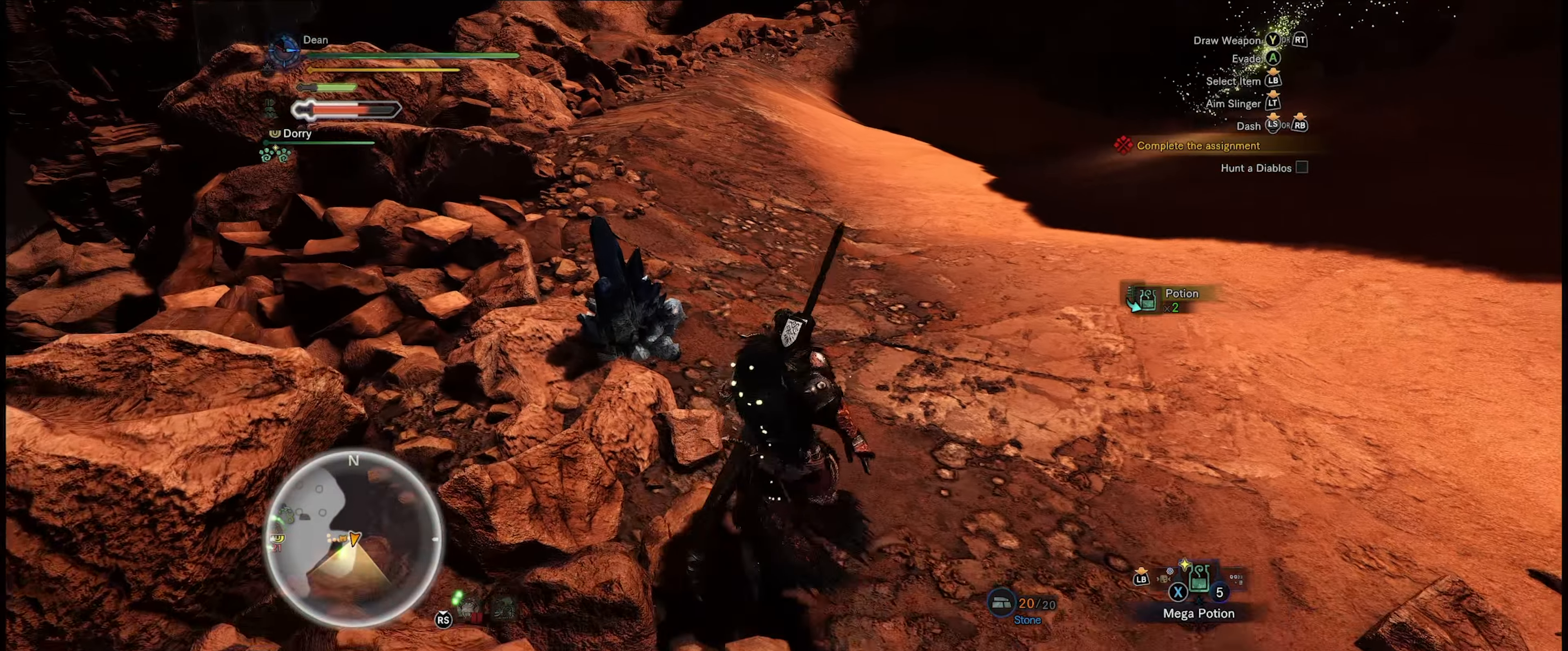
{"buttons": [], "left_stick": "center", "right_stick": "center", "events": [[34, "B", "down"], [150, "B", "up"], [217, "B", "down"], [234, "left_stick", "center"], [300, "B", "up"], [350, "B", "down"], [450, "B", "up"]]}
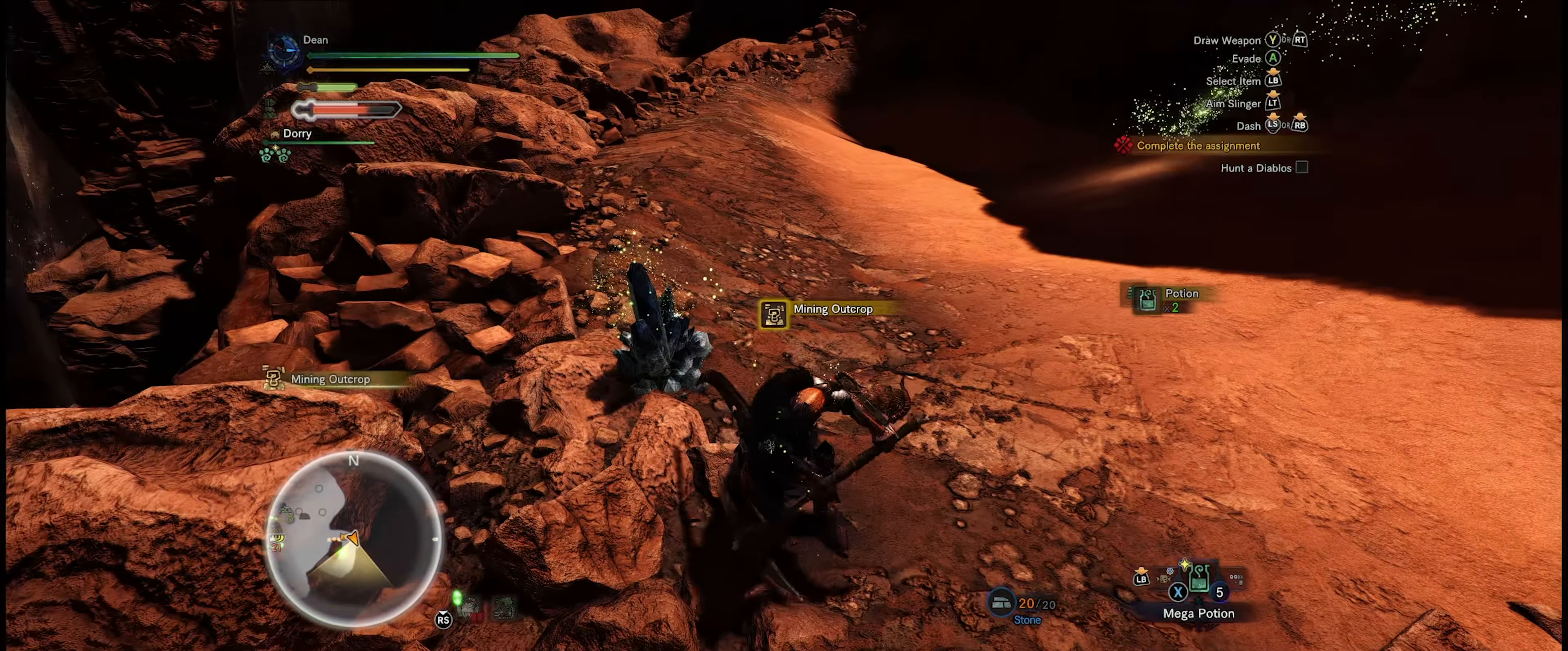
{"buttons": ["B"], "left_stick": "center", "right_stick": "center", "events": [[50, "B", "down"], [100, "B", "up"], [184, "B", "down"], [284, "B", "up"], [334, "B", "down"], [417, "B", "up"], [484, "B", "down"]]}
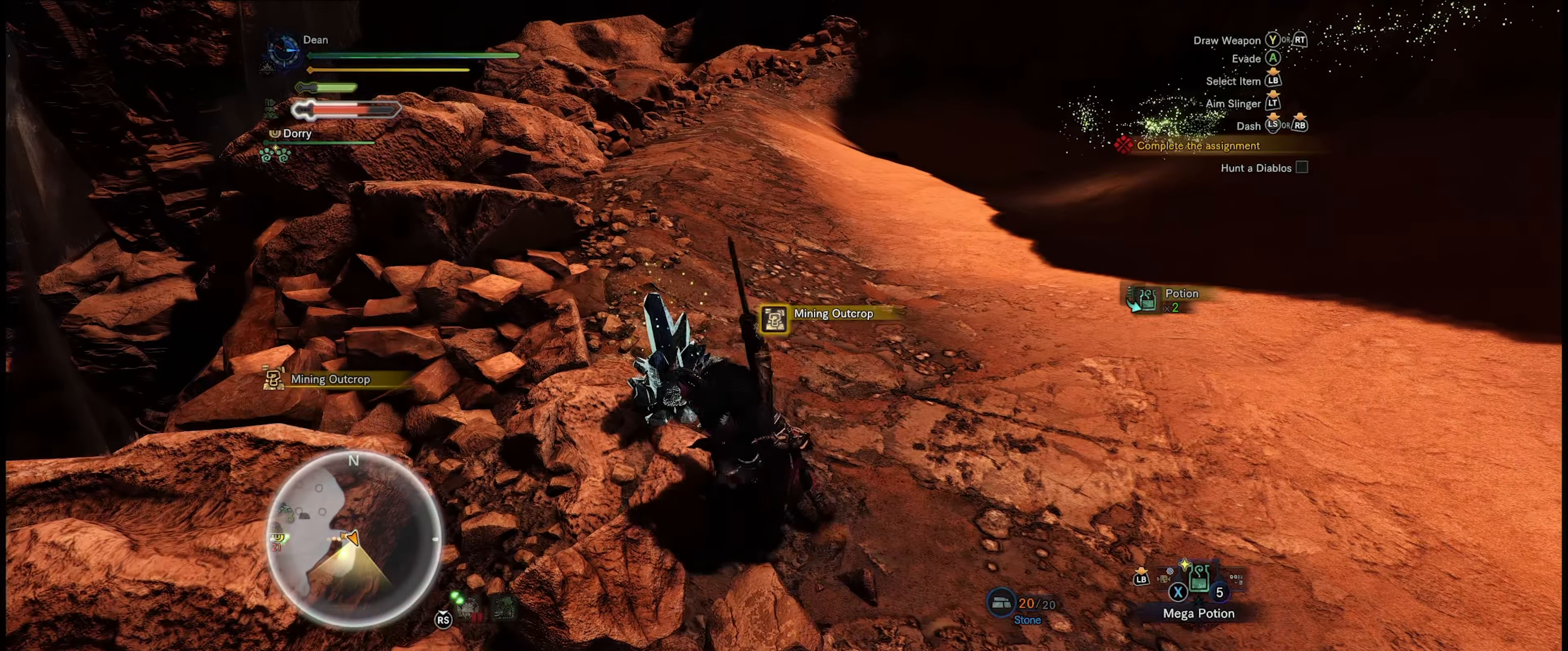
{"buttons": ["B"], "left_stick": "center", "right_stick": "center", "events": [[67, "B", "up"], [150, "B", "down"], [234, "B", "up"], [317, "B", "down"], [384, "B", "up"], [450, "B", "down"]]}
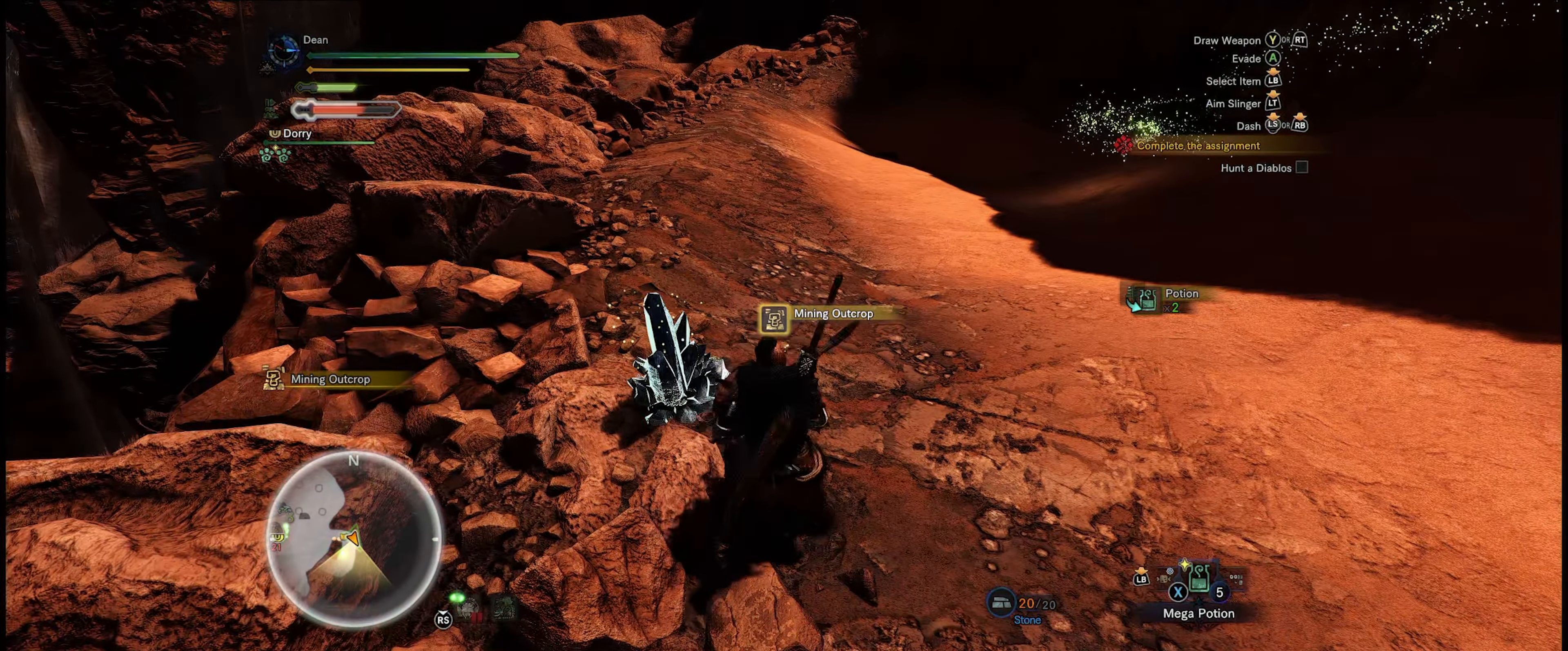
{"buttons": ["B"], "left_stick": "center", "right_stick": "center", "events": [[50, "B", "up"], [150, "B", "down"], [217, "B", "up"], [284, "B", "down"], [367, "B", "up"], [450, "B", "down"]]}
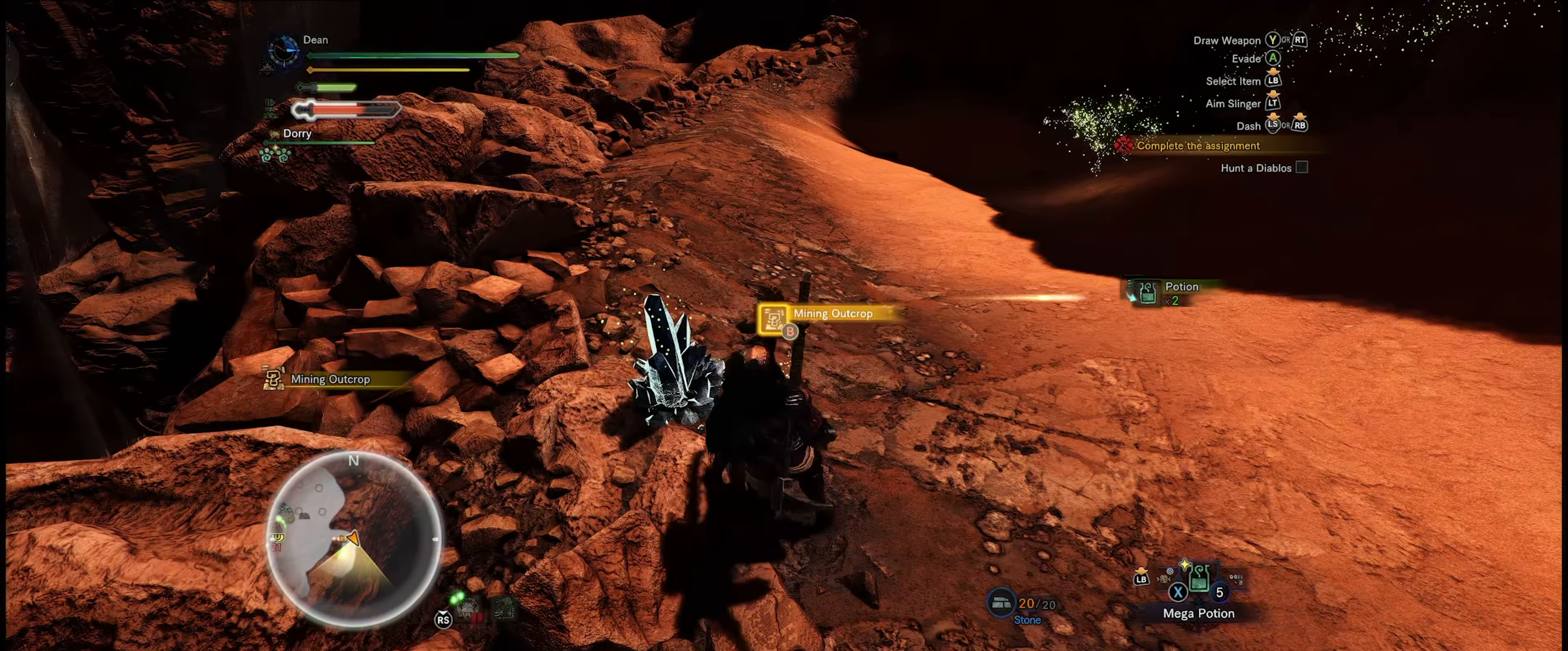
{"buttons": [], "left_stick": "center", "right_stick": "center", "events": [[34, "B", "up"], [117, "B", "down"], [200, "B", "up"], [300, "B", "down"], [334, "B", "up"], [434, "B", "down"], [484, "B", "up"]]}
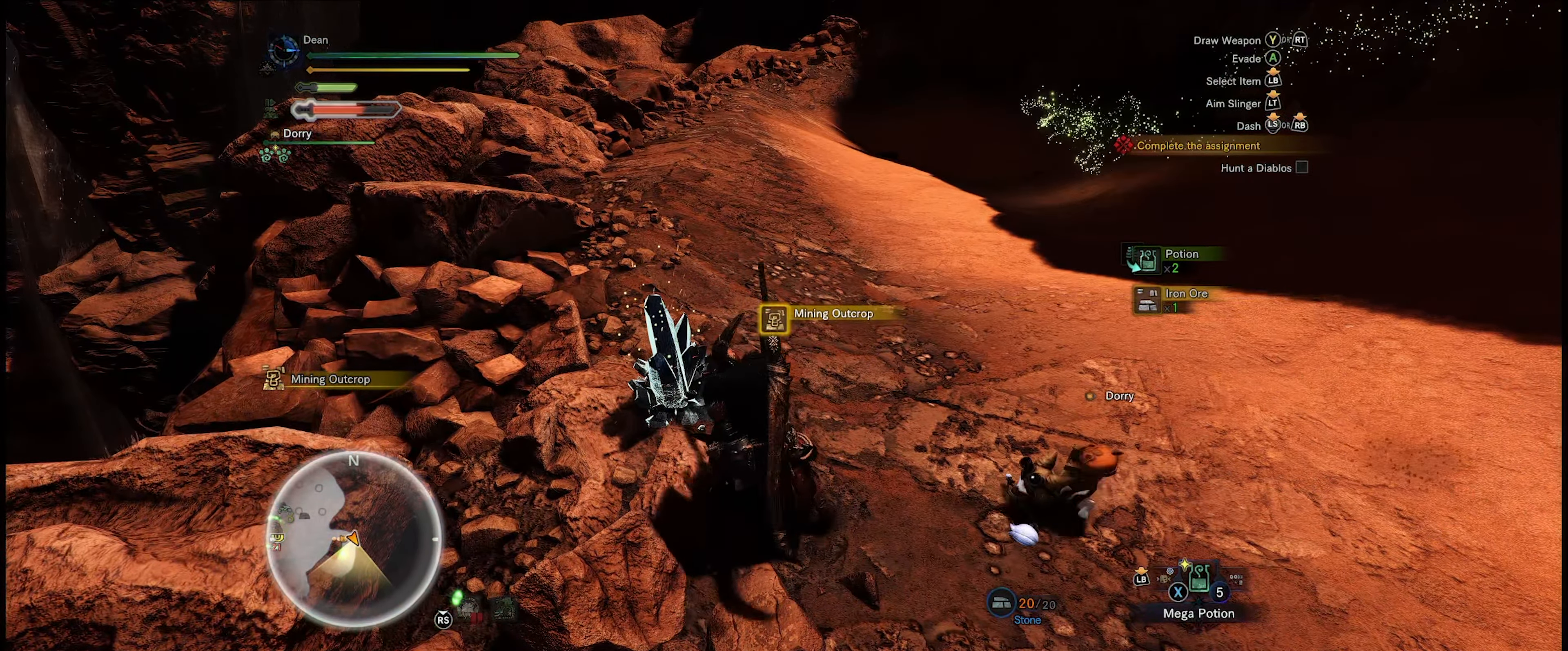
{"buttons": [], "left_stick": "center", "right_stick": "center", "events": [[67, "B", "down"], [150, "B", "up"], [217, "B", "down"], [284, "B", "up"], [384, "B", "down"], [450, "B", "up"]]}
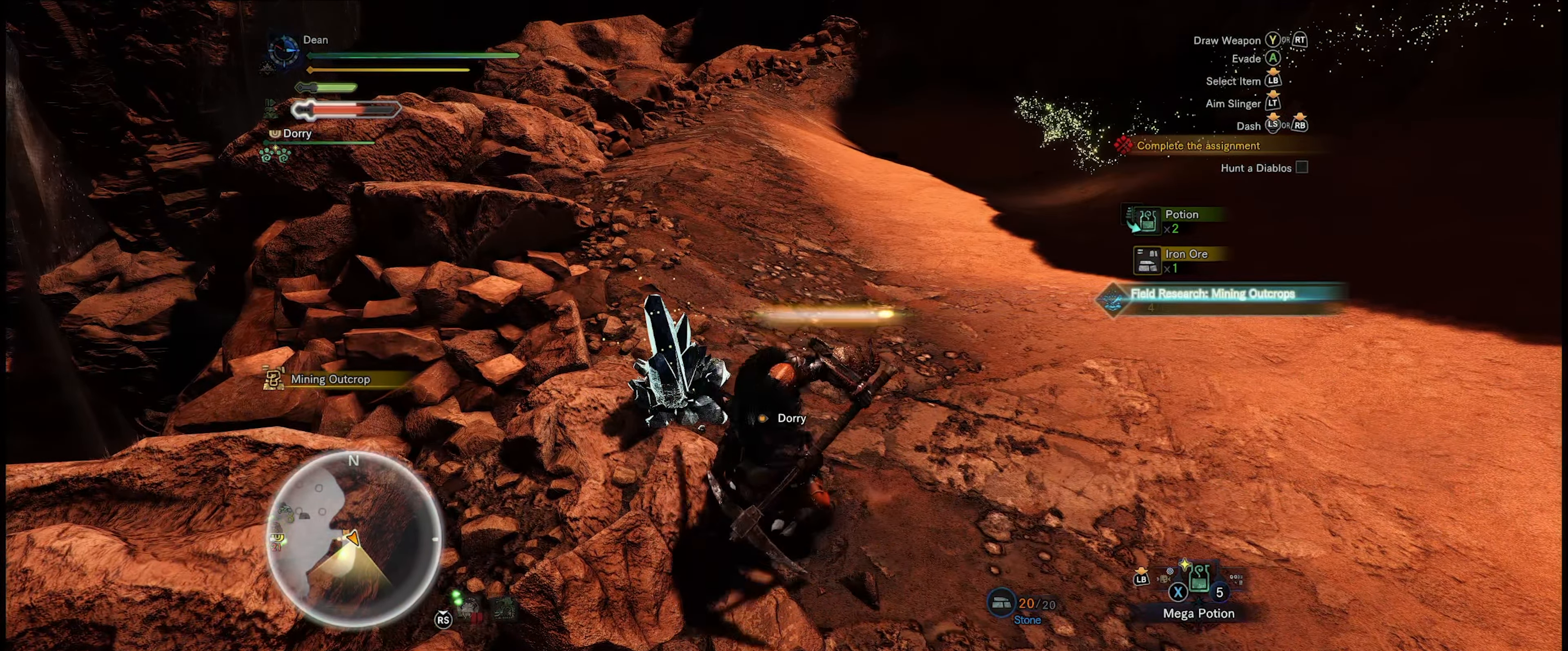
{"buttons": [], "left_stick": "center", "right_stick": "center", "events": [[50, "B", "down"], [117, "B", "up"], [217, "B", "down"], [284, "B", "up"], [350, "B", "down"], [450, "B", "up"]]}
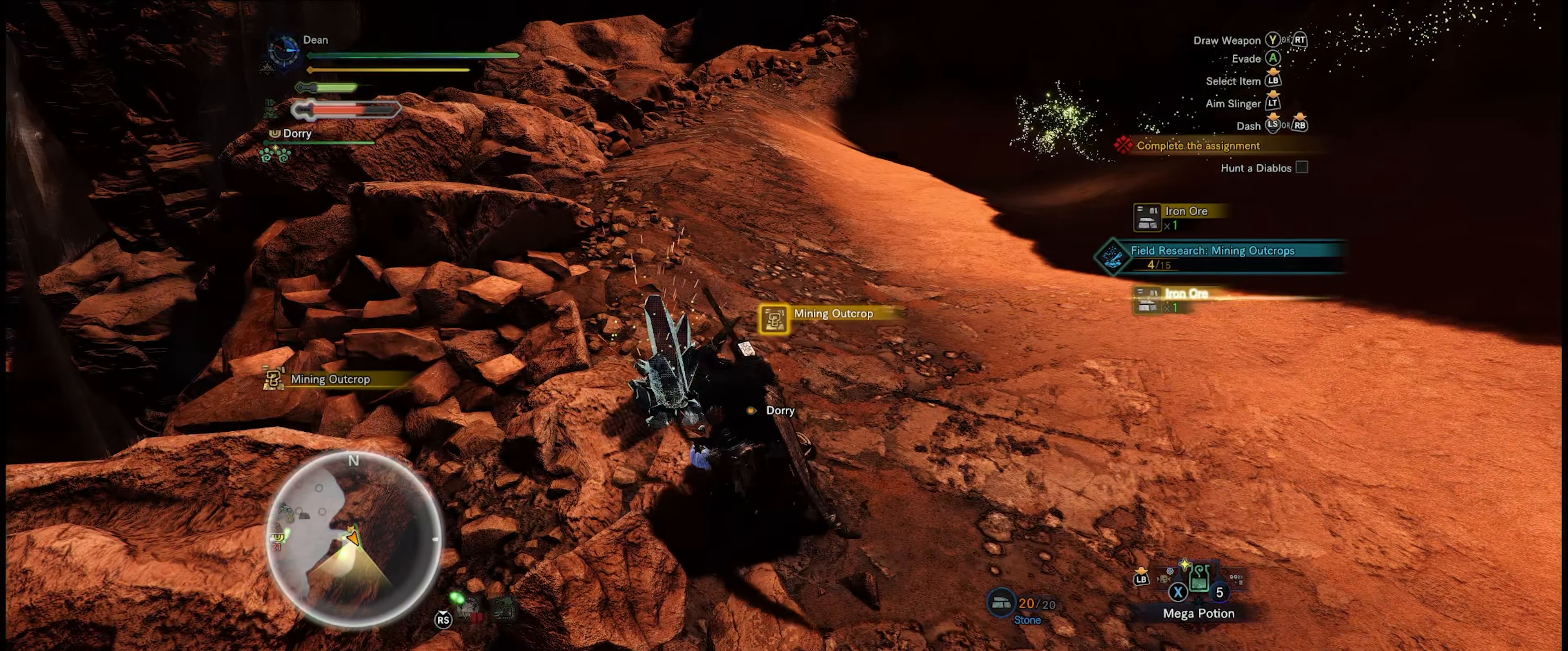
{"buttons": [], "left_stick": "center", "right_stick": "center", "events": [[17, "B", "down"], [84, "B", "up"], [184, "B", "down"], [250, "B", "up"], [350, "B", "down"], [417, "B", "up"]]}
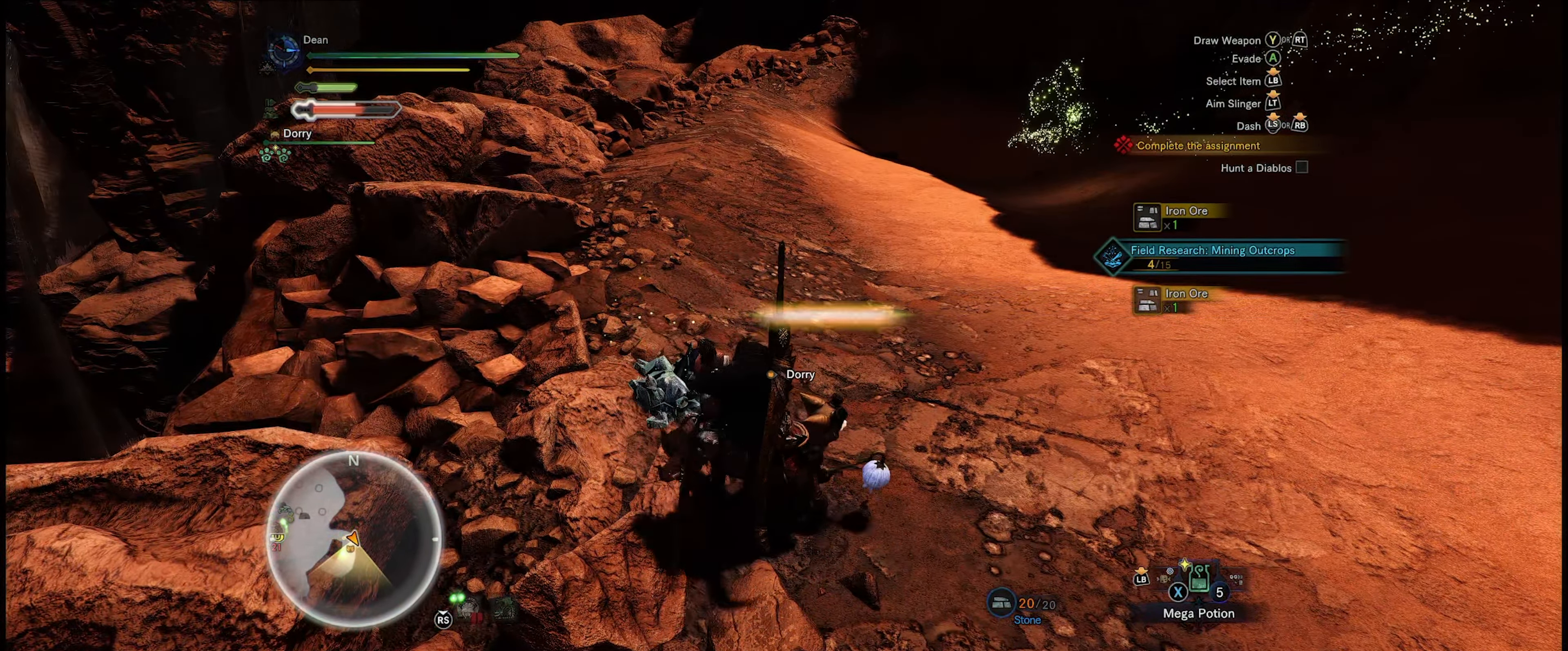
{"buttons": [], "left_stick": "up-right", "right_stick": "center", "events": [[17, "B", "down"], [83, "B", "up"], [166, "B", "down"], [250, "B", "up"], [450, "left_stick", "up-right"]]}
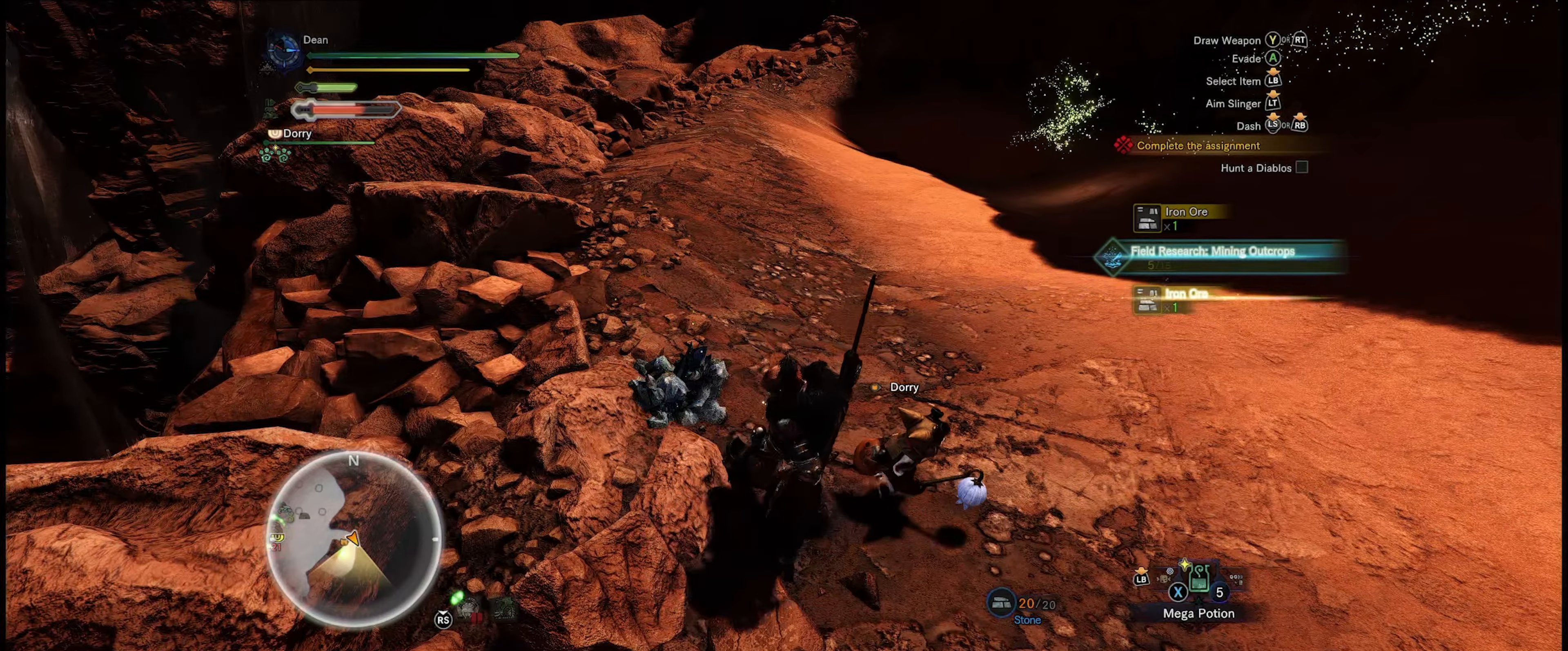
{"buttons": ["R1"], "left_stick": "up-left", "right_stick": "up-right", "events": [[16, "right_stick", "up-right"], [183, "left_stick", "up"], [233, "R1", "down"], [316, "left_stick", "up-left"]]}
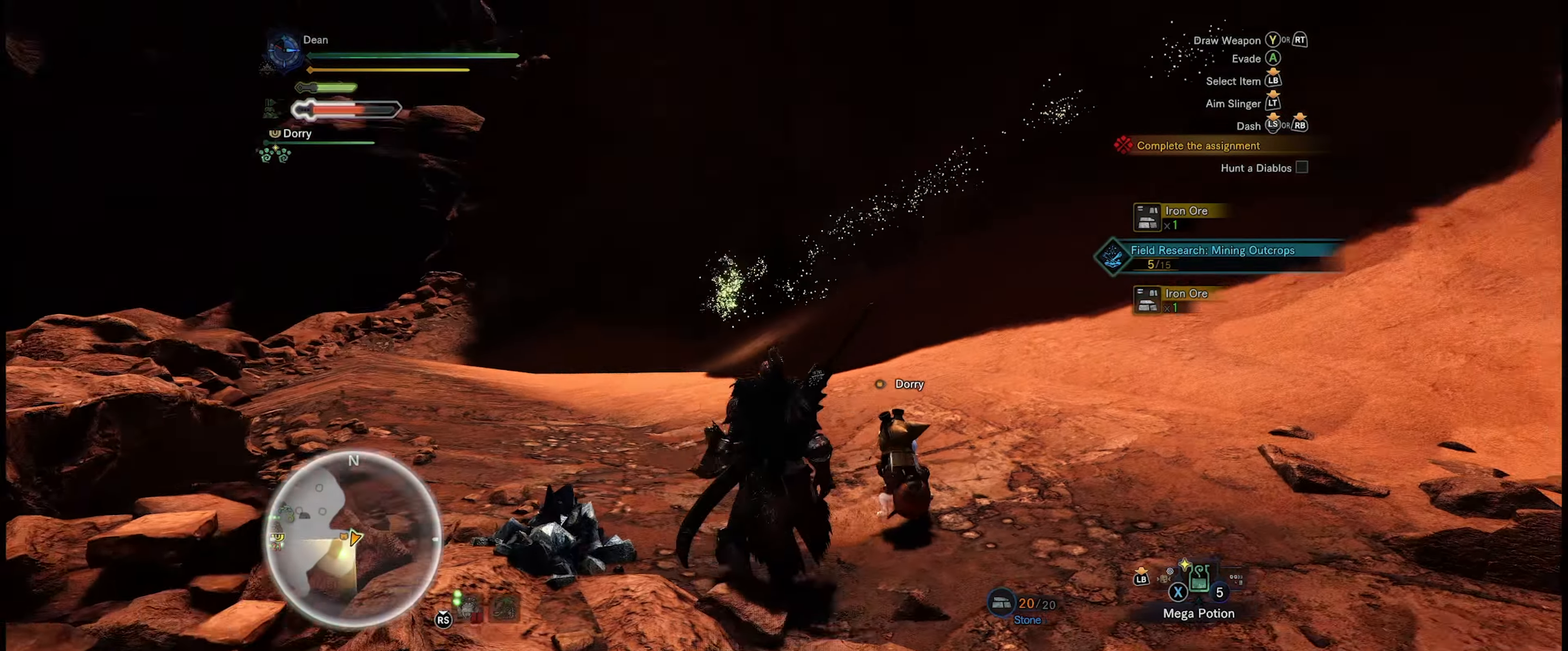
{"buttons": ["R1"], "left_stick": "up-left", "right_stick": "center", "events": [[216, "right_stick", "right"], [333, "right_stick", "center"]]}
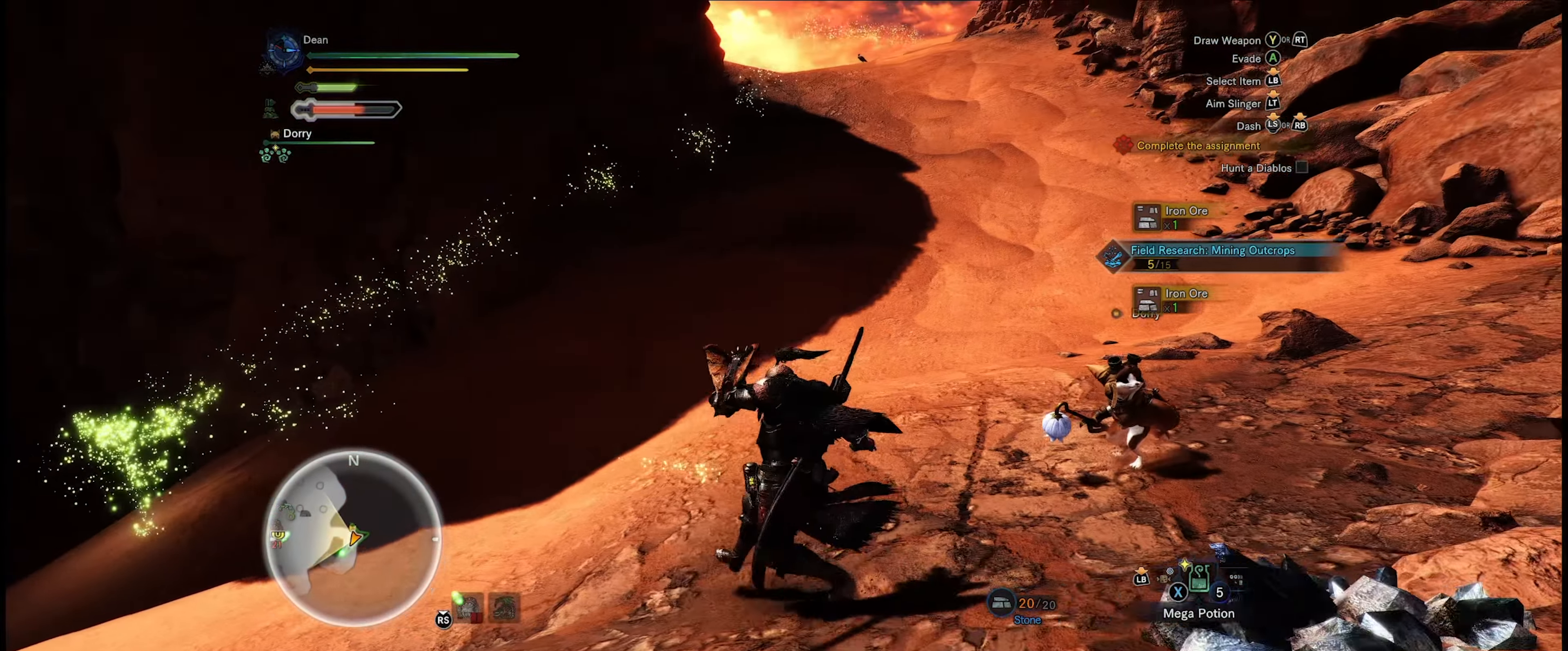
{"buttons": ["R1"], "left_stick": "up-left", "right_stick": "center", "events": []}
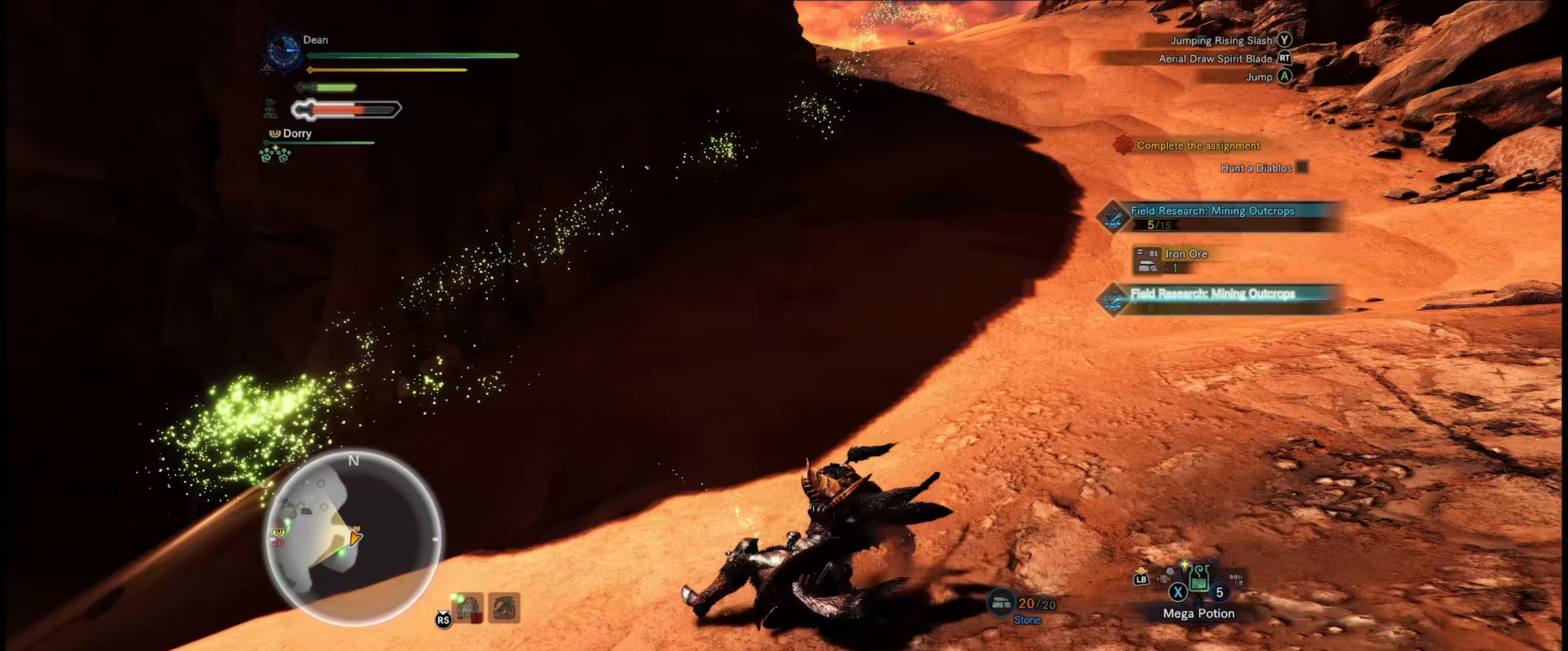
{"buttons": ["R1"], "left_stick": "up-left", "right_stick": "down-left", "events": [[183, "right_stick", "down-left"]]}
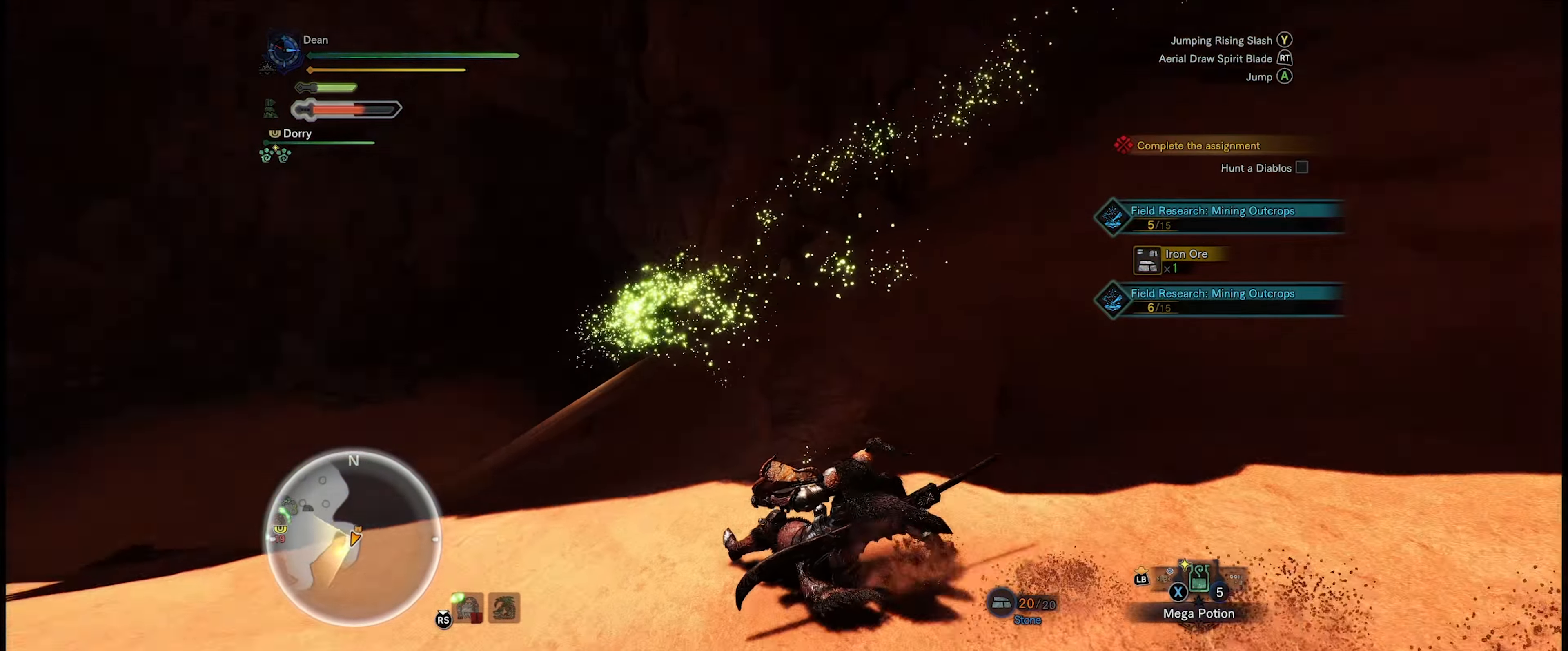
{"buttons": ["R1"], "left_stick": "up", "right_stick": "center", "events": [[83, "right_stick", "center"], [150, "left_stick", "up"]]}
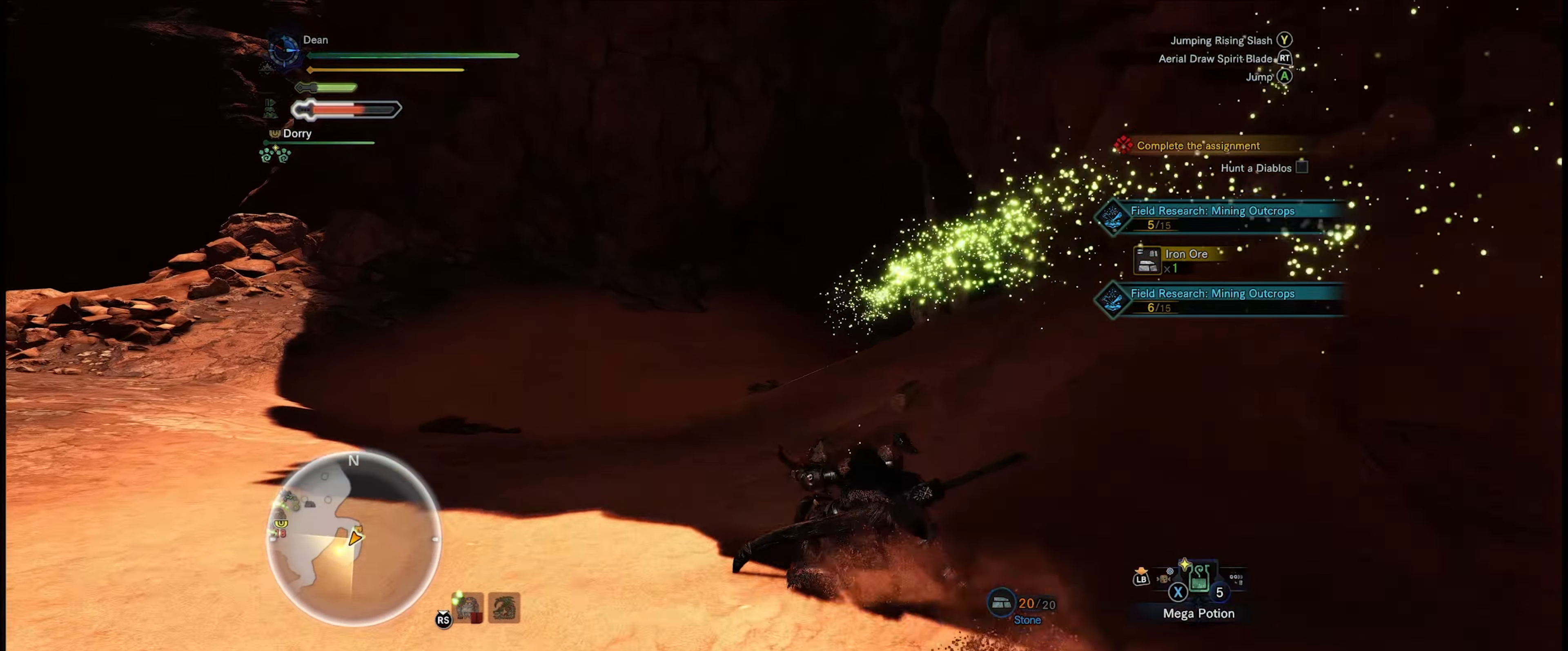
{"buttons": ["R1"], "left_stick": "up", "right_stick": "center", "events": [[266, "right_stick", "down-right"], [450, "right_stick", "center"]]}
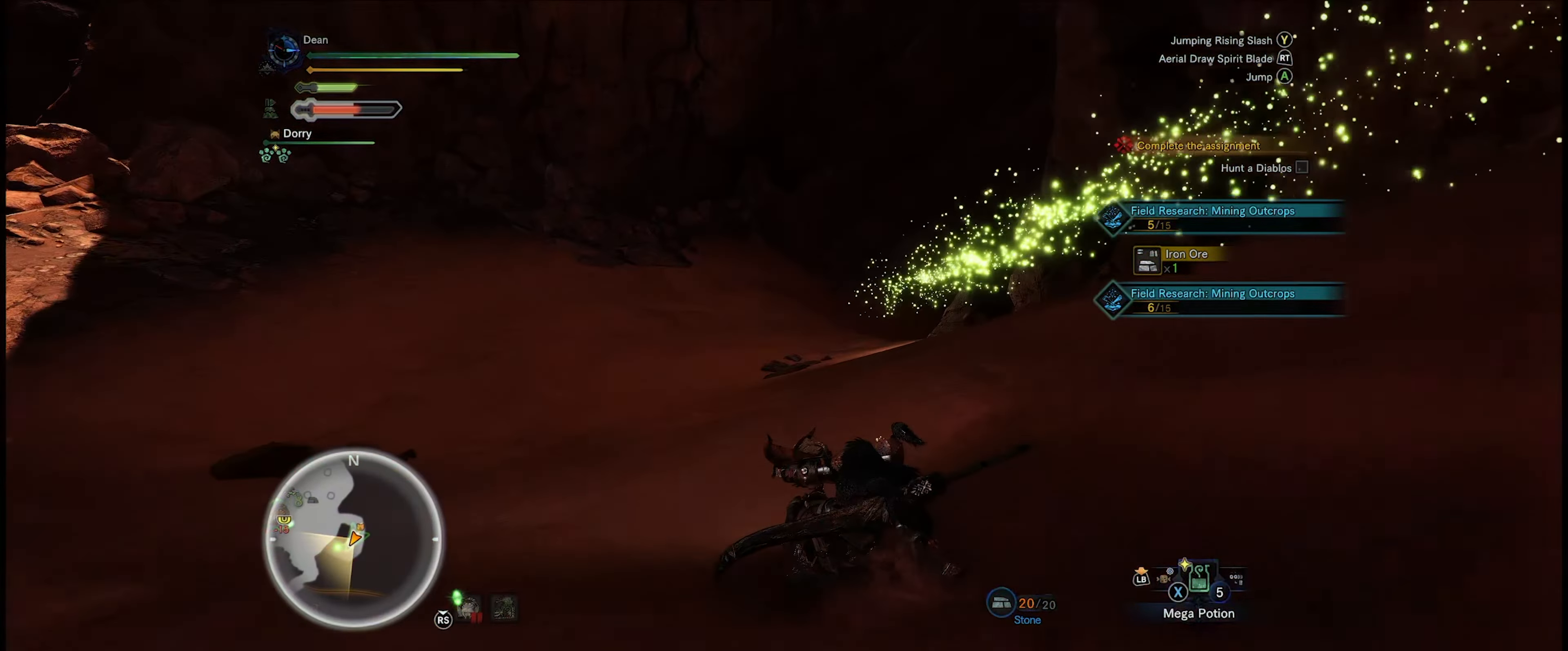
{"buttons": ["R1"], "left_stick": "up", "right_stick": "down-right", "events": [[233, "right_stick", "down-right"]]}
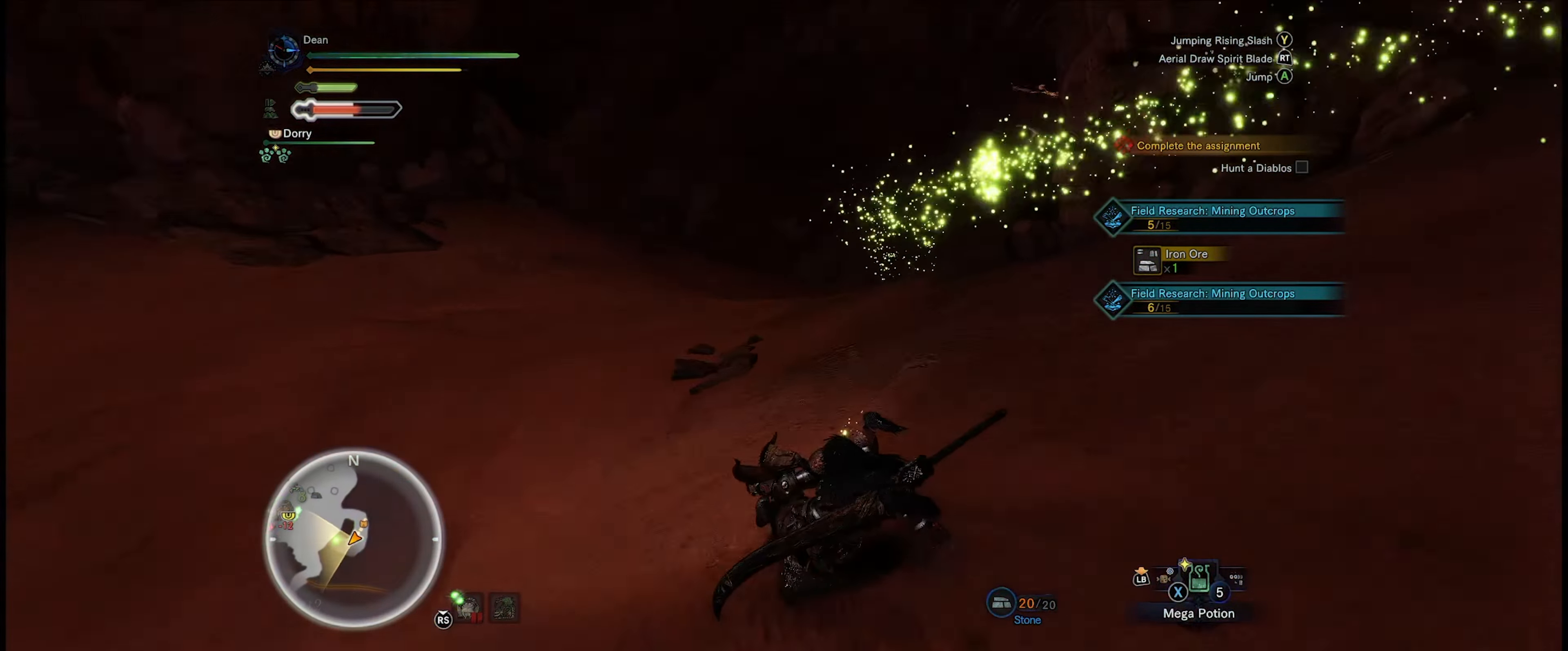
{"buttons": ["R1"], "left_stick": "up", "right_stick": "right", "events": [[50, "right_stick", "center"], [183, "right_stick", "right"]]}
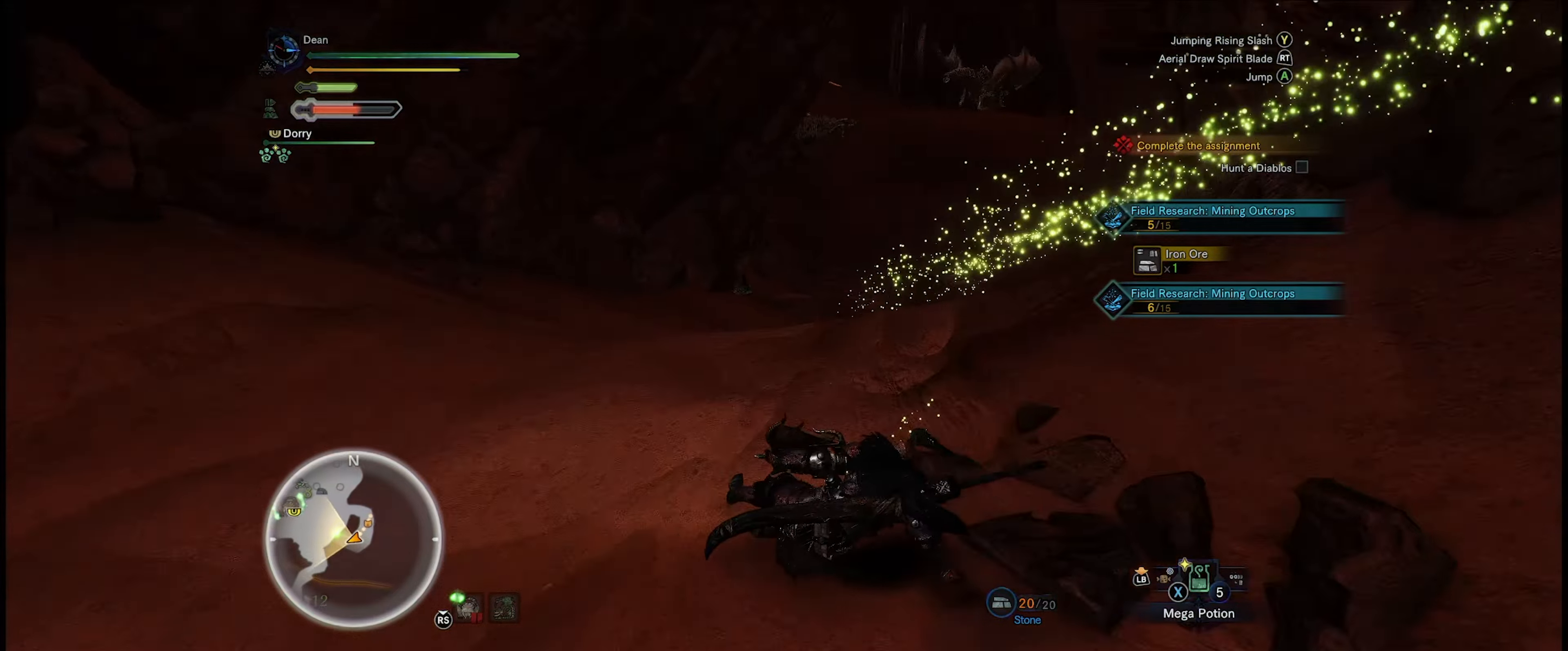
{"buttons": ["R1"], "left_stick": "up", "right_stick": "right", "events": []}
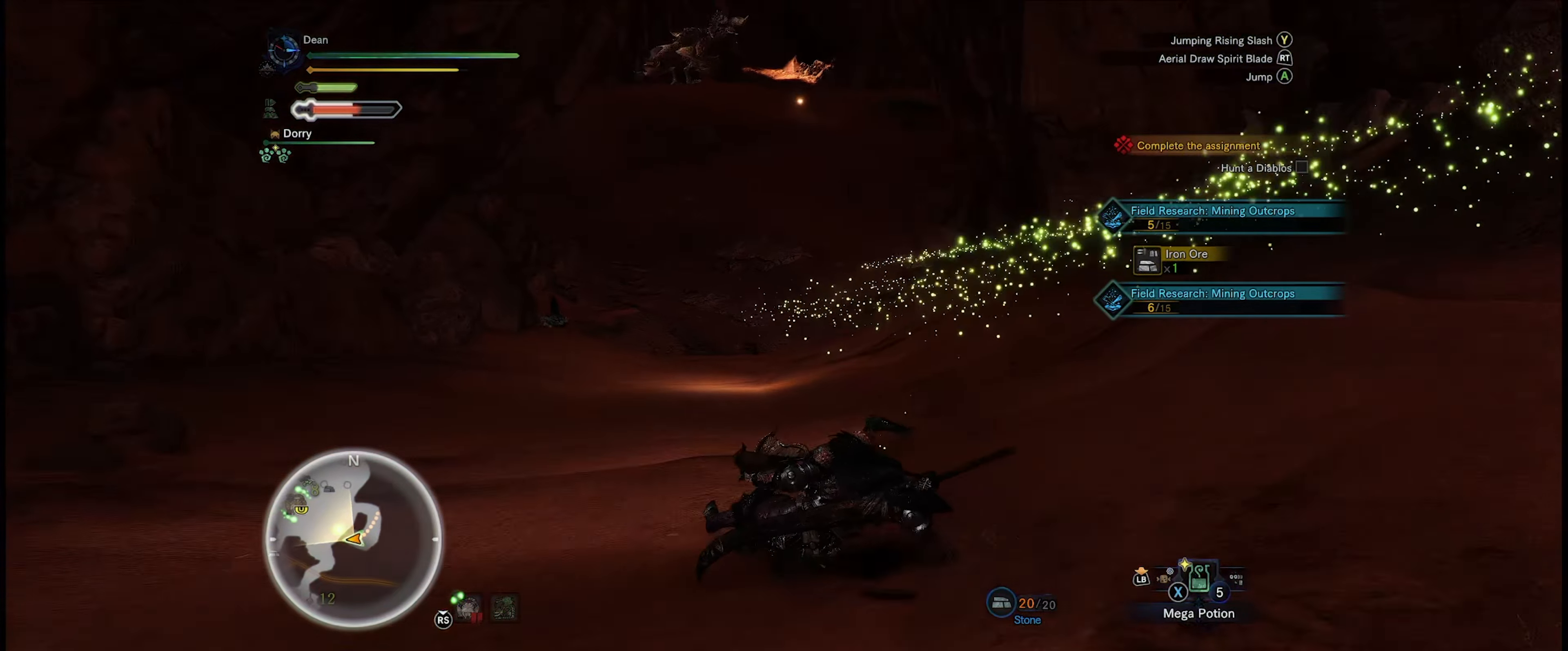
{"buttons": ["R1"], "left_stick": "up-right", "right_stick": "center", "events": [[150, "right_stick", "center"], [500, "left_stick", "up-right"]]}
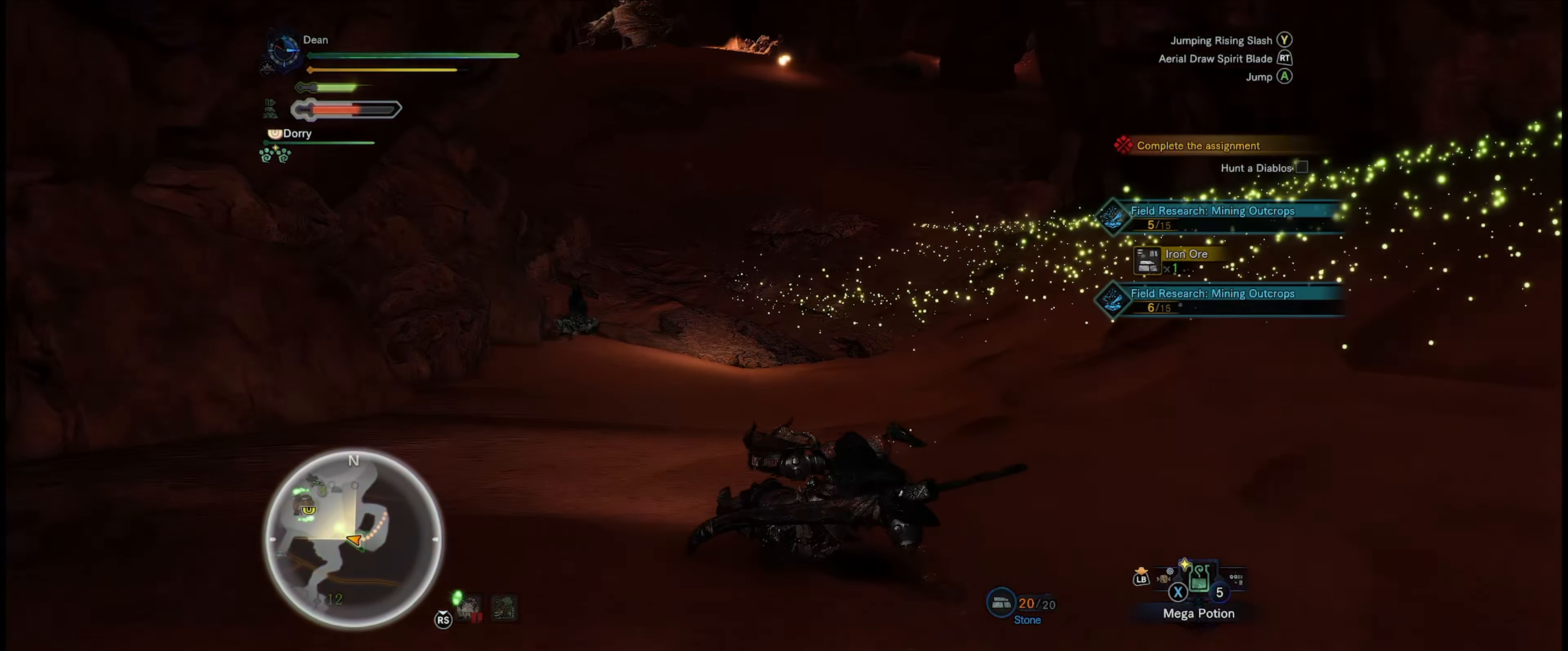
{"buttons": ["R1"], "left_stick": "up-right", "right_stick": "center", "events": [[117, "right_stick", "up"], [400, "right_stick", "center"]]}
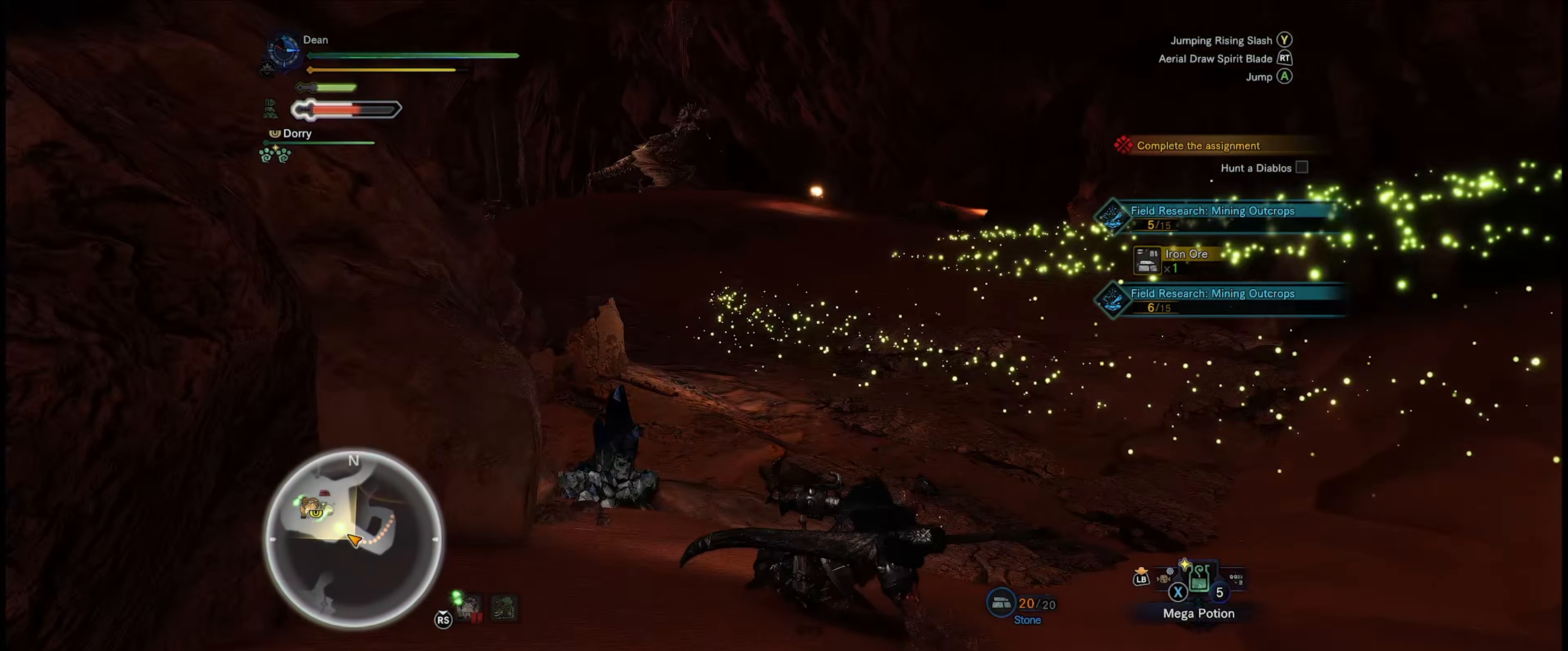
{"buttons": [], "left_stick": "center", "right_stick": "center", "events": [[317, "R1", "up"], [400, "left_stick", "center"]]}
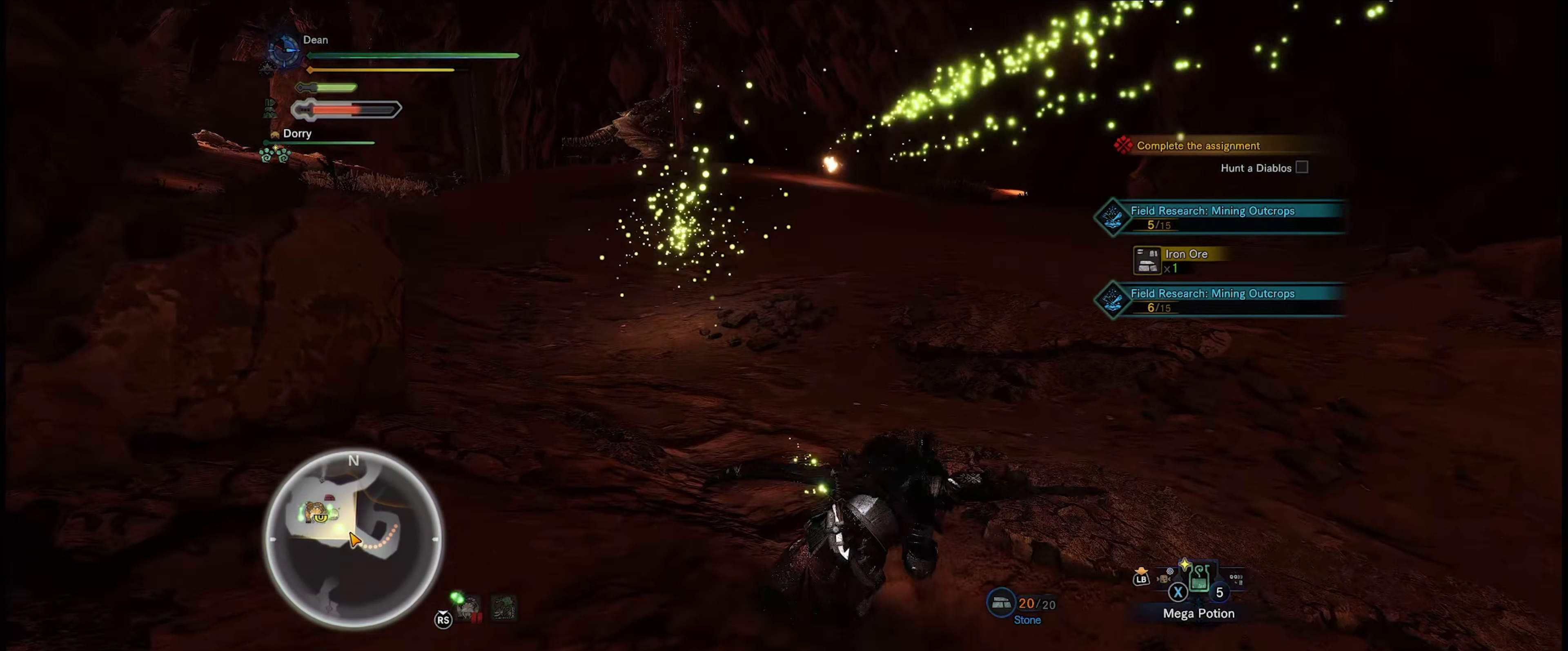
{"buttons": [], "left_stick": "center", "right_stick": "center", "events": []}
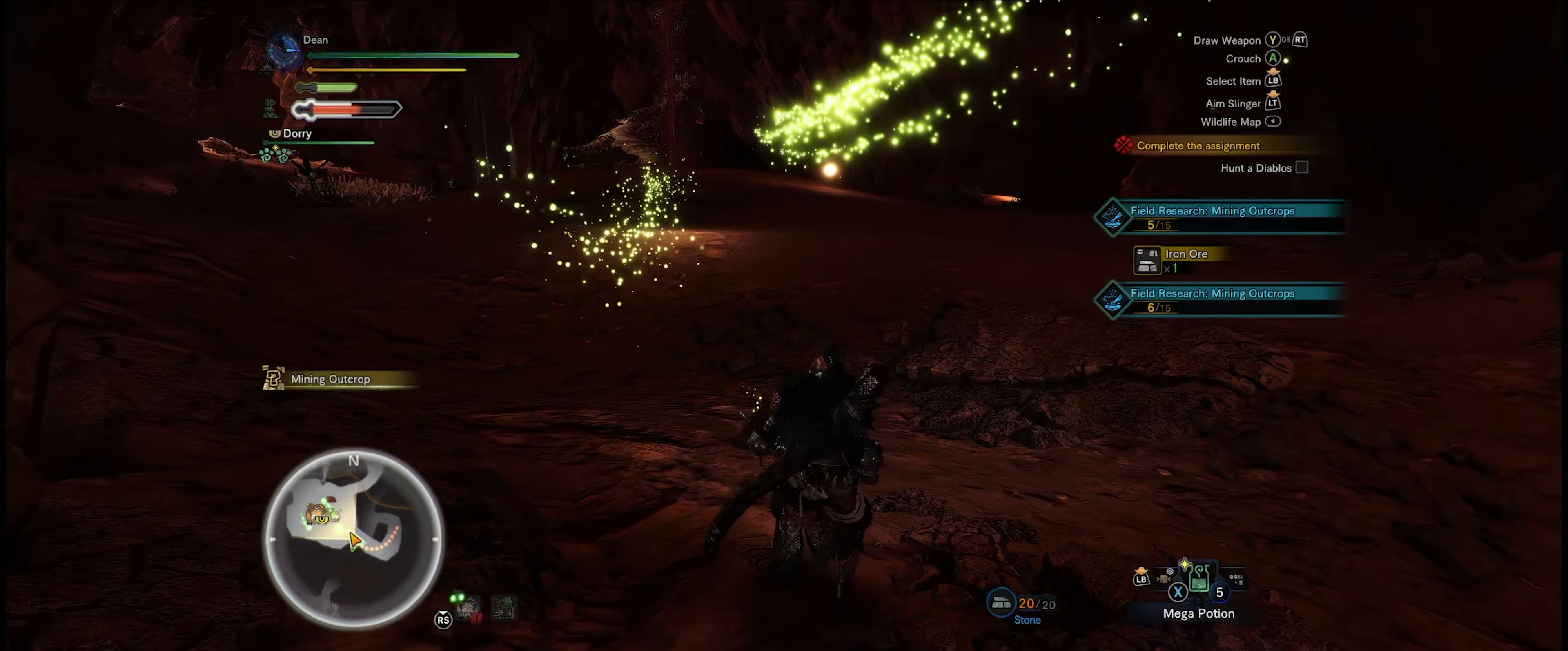
{"buttons": [], "left_stick": "center", "right_stick": "center", "events": []}
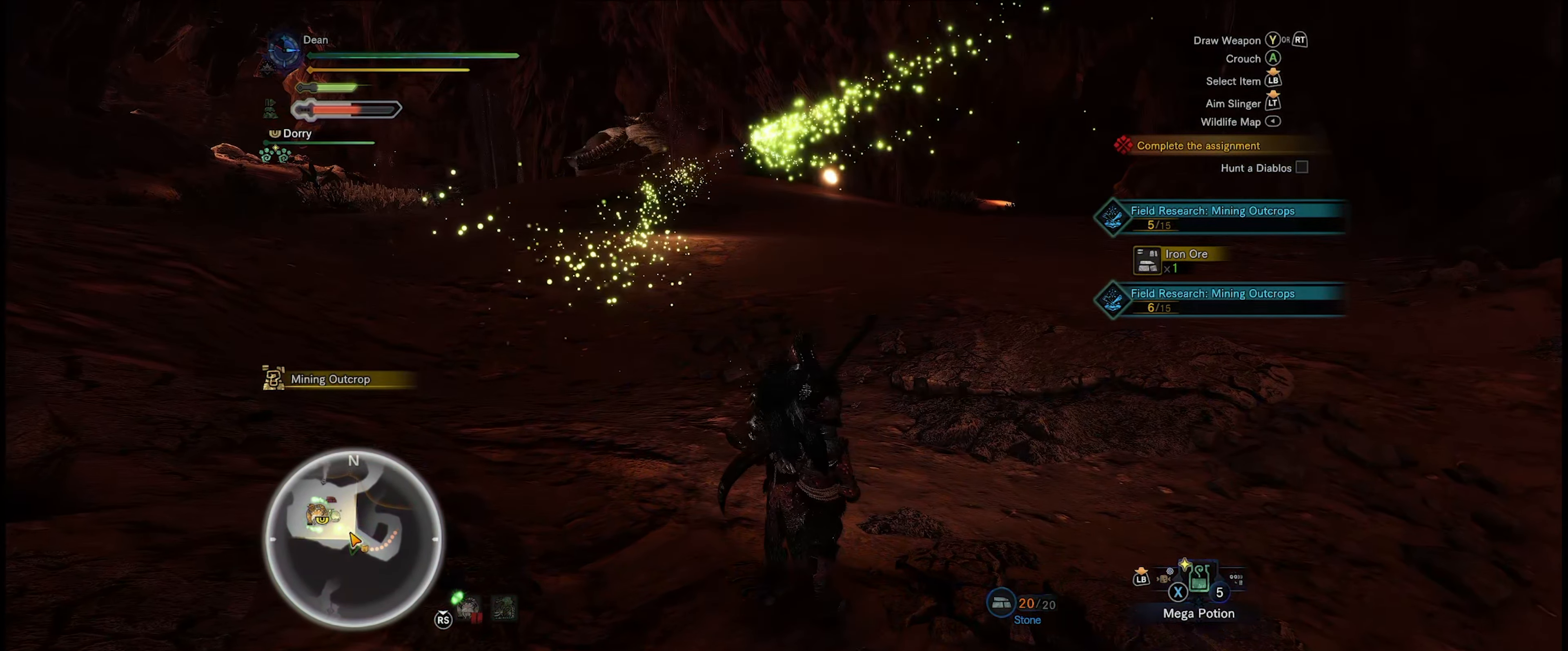
{"buttons": [], "left_stick": "center", "right_stick": "left", "events": [[383, "right_stick", "left"]]}